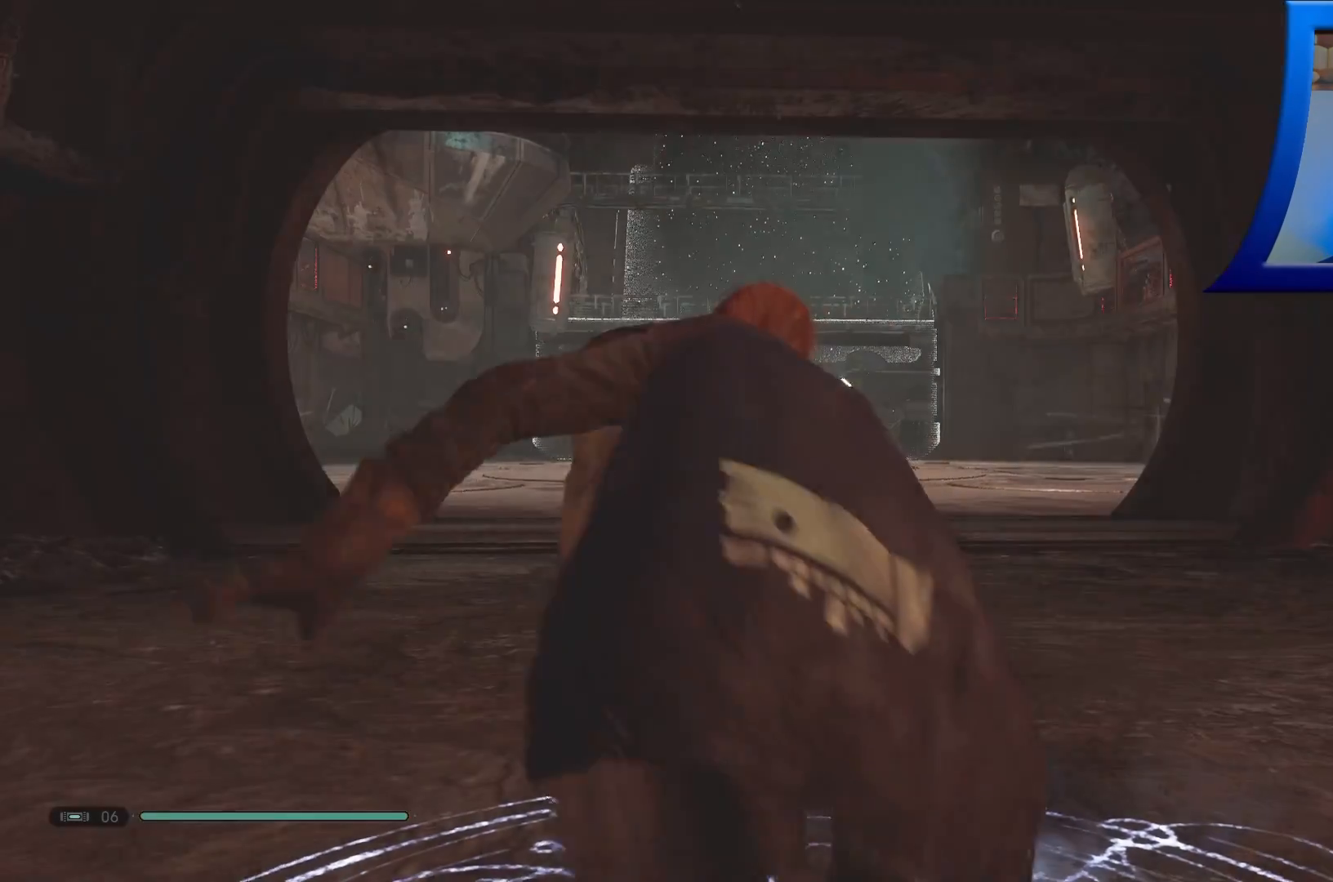
Gameplay with a controller (Xbox layout); each line is a JSON object with the inputs held at the frame after it. "events" lists button and stick changes between this image and that frame as [ms after this image, input, new state], when the widget could be followed in between.
{"buttons": [], "left_stick": "center", "right_stick": "center", "events": []}
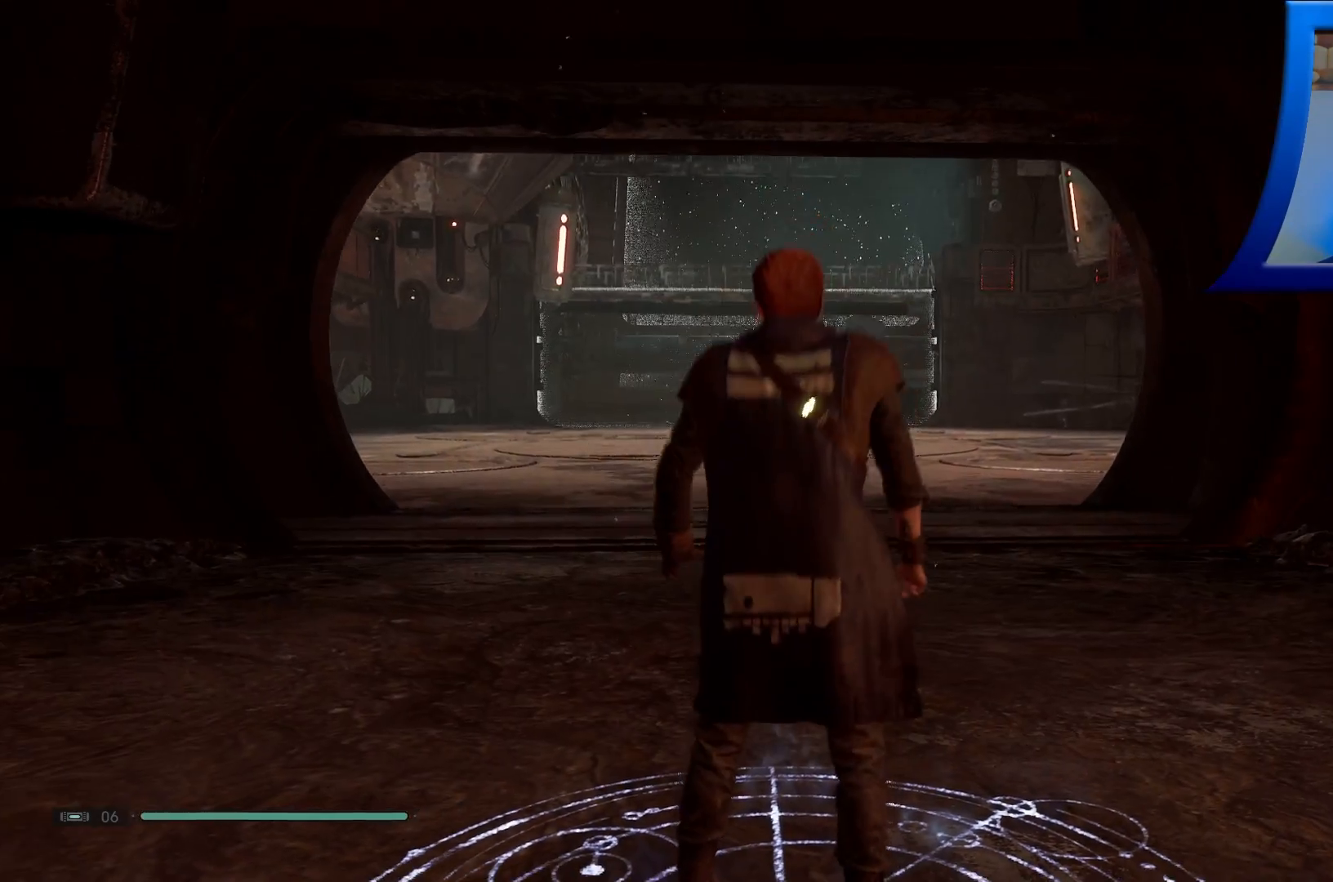
{"buttons": [], "left_stick": "center", "right_stick": "right", "events": [[233, "right_stick", "right"]]}
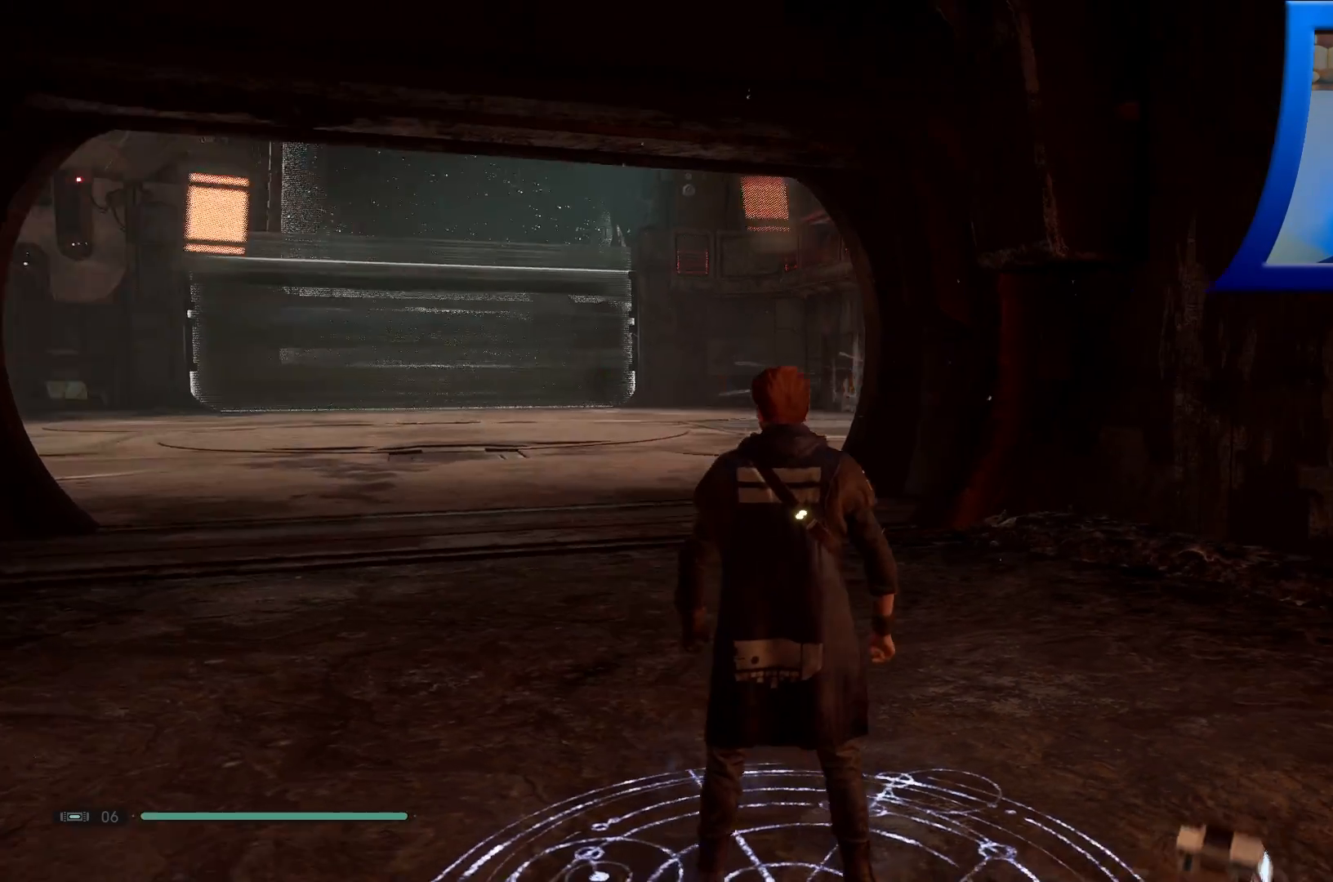
{"buttons": [], "left_stick": "center", "right_stick": "right", "events": []}
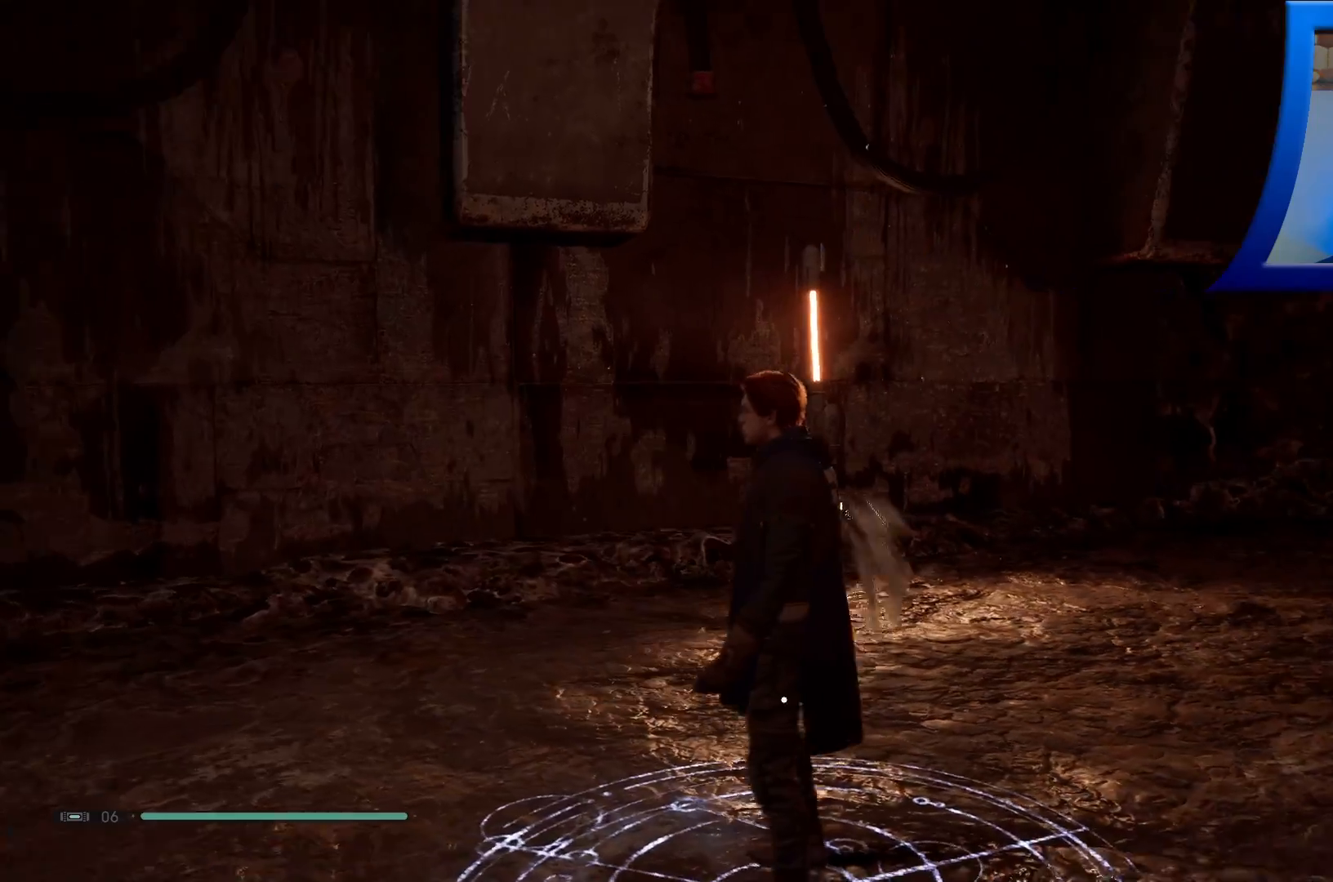
{"buttons": [], "left_stick": "center", "right_stick": "left", "events": [[67, "right_stick", "center"], [450, "right_stick", "left"]]}
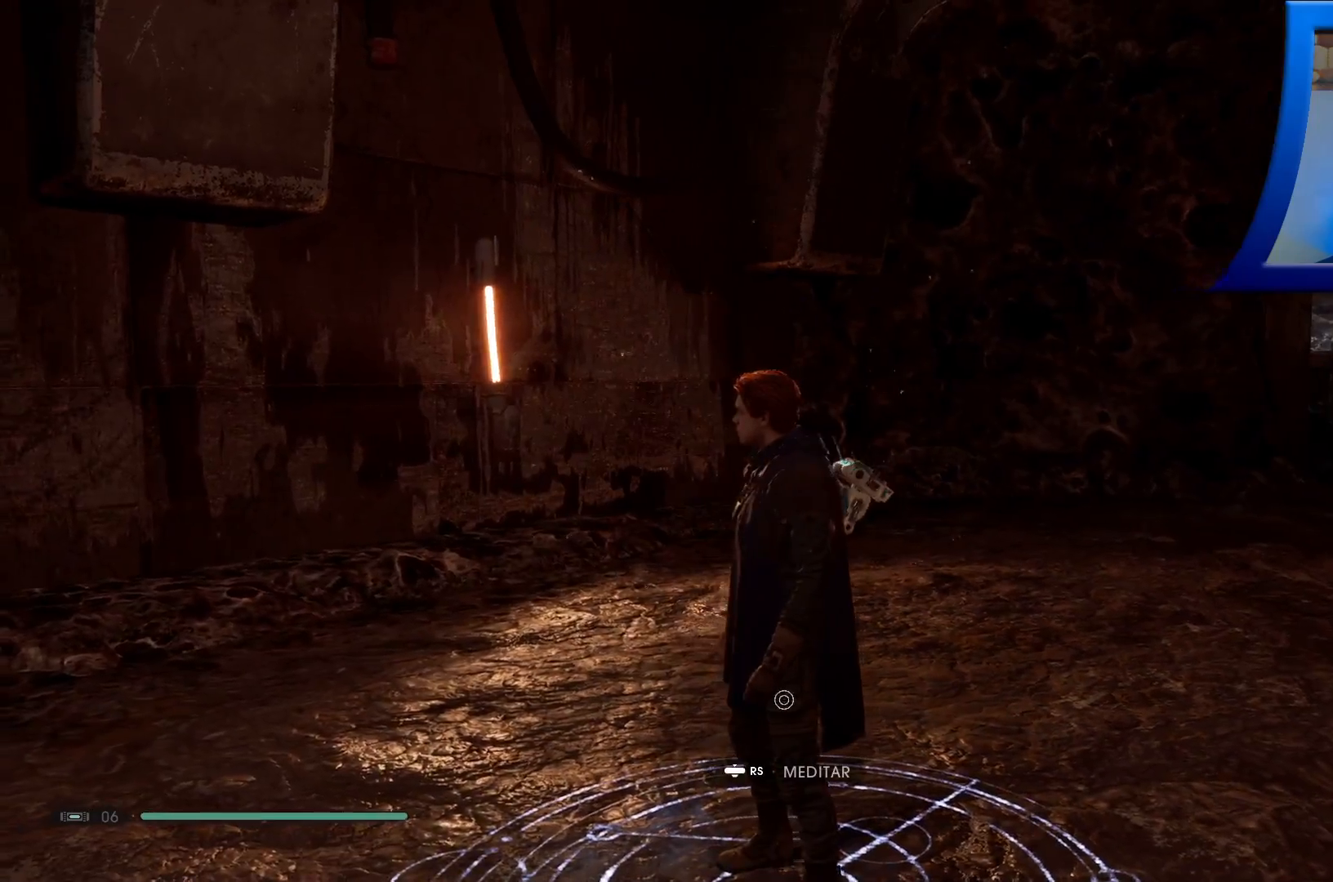
{"buttons": [], "left_stick": "up-left", "right_stick": "left", "events": [[217, "left_stick", "up-left"]]}
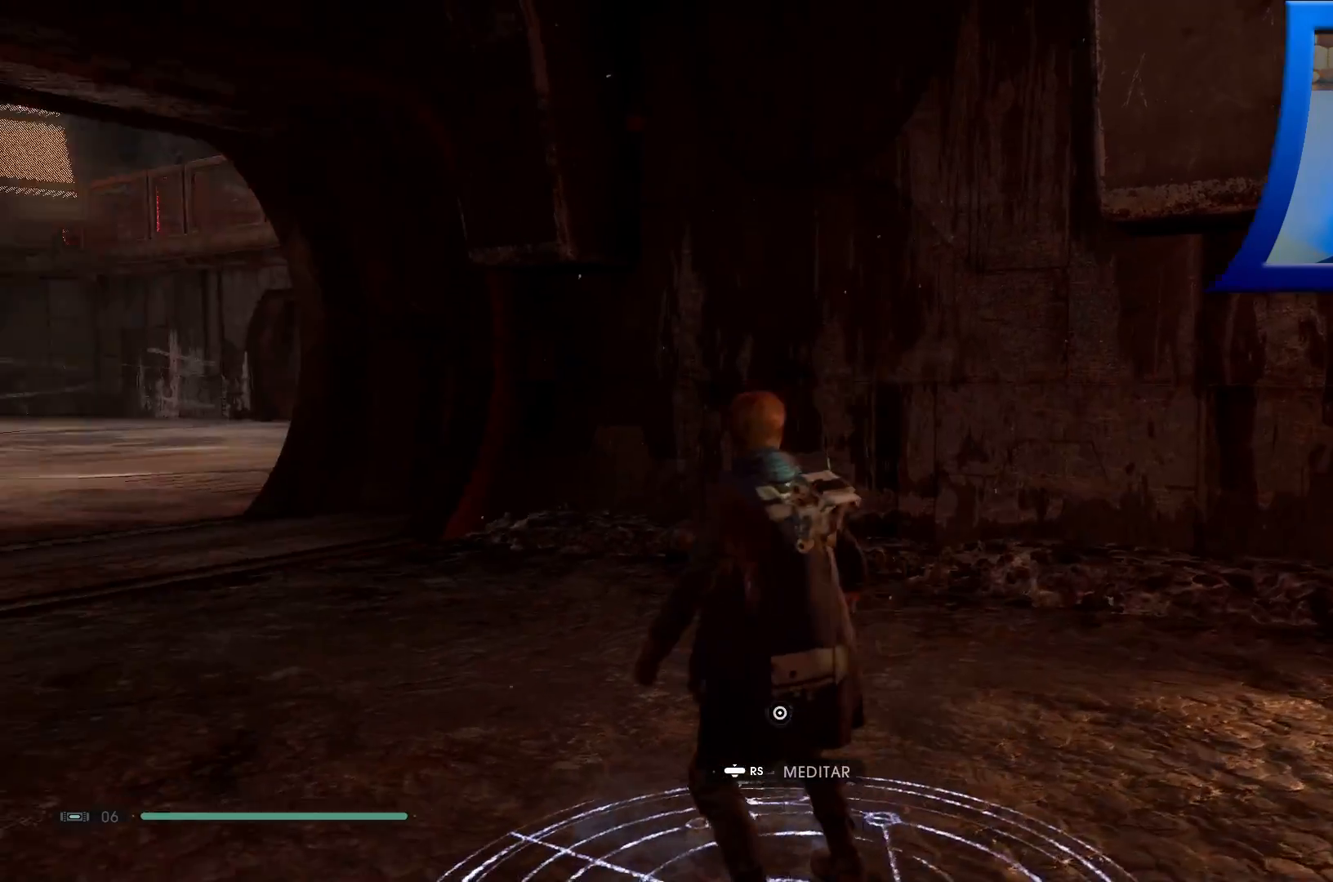
{"buttons": [], "left_stick": "up", "right_stick": "center", "events": [[367, "left_stick", "up"], [367, "right_stick", "center"]]}
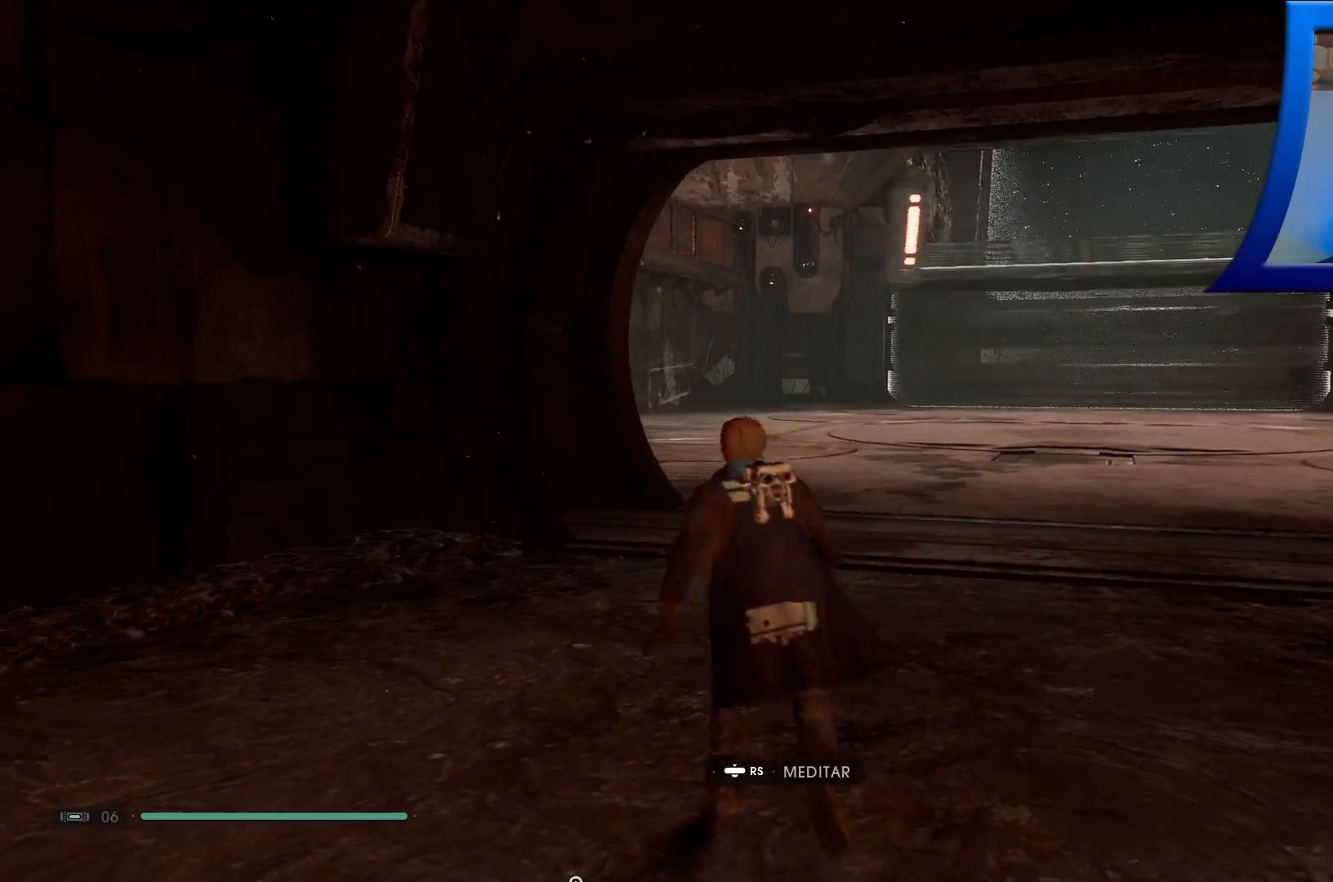
{"buttons": [], "left_stick": "up", "right_stick": "up-right", "events": [[233, "right_stick", "up-right"]]}
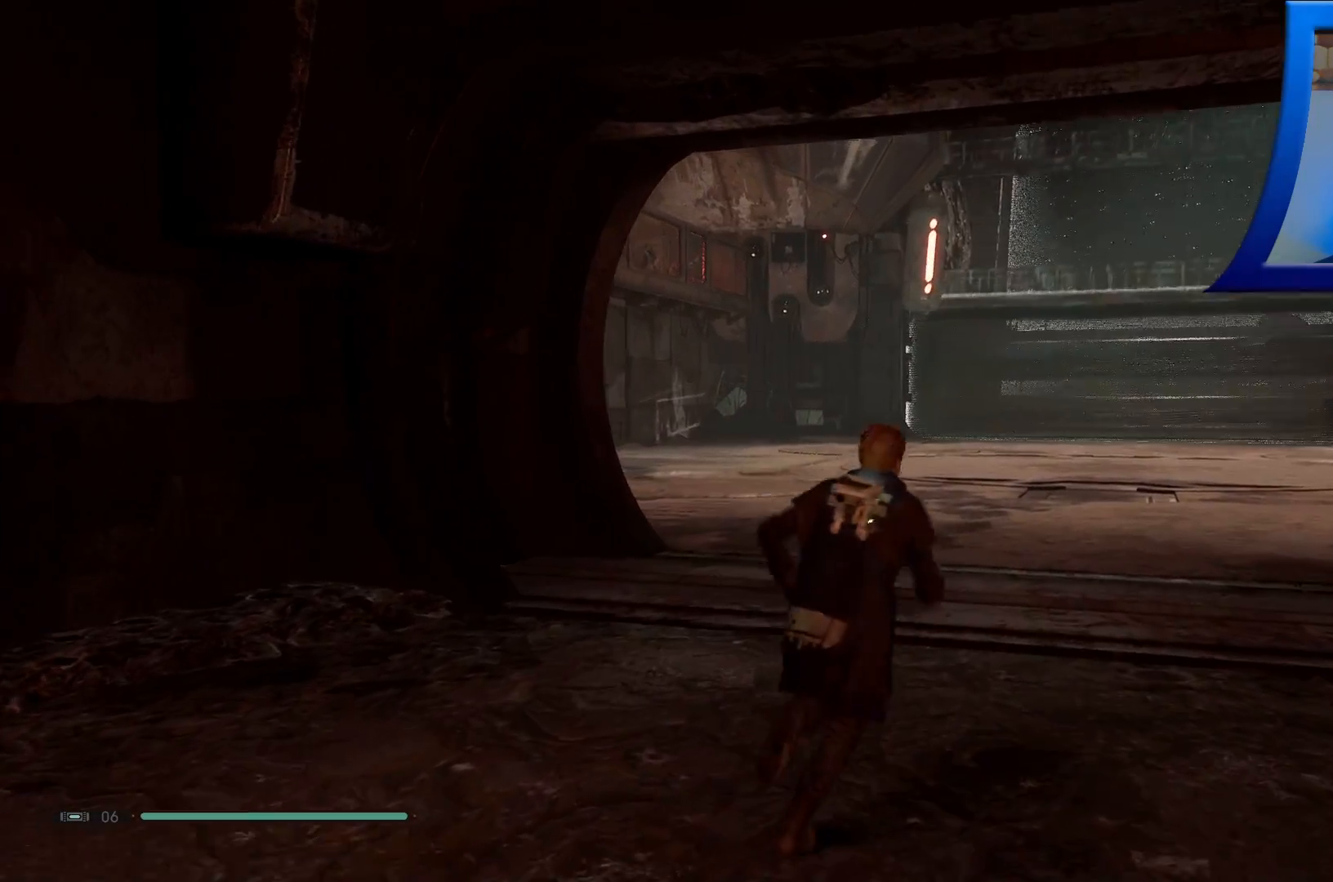
{"buttons": [], "left_stick": "up", "right_stick": "up-right", "events": [[50, "right_stick", "center"], [217, "right_stick", "up-right"]]}
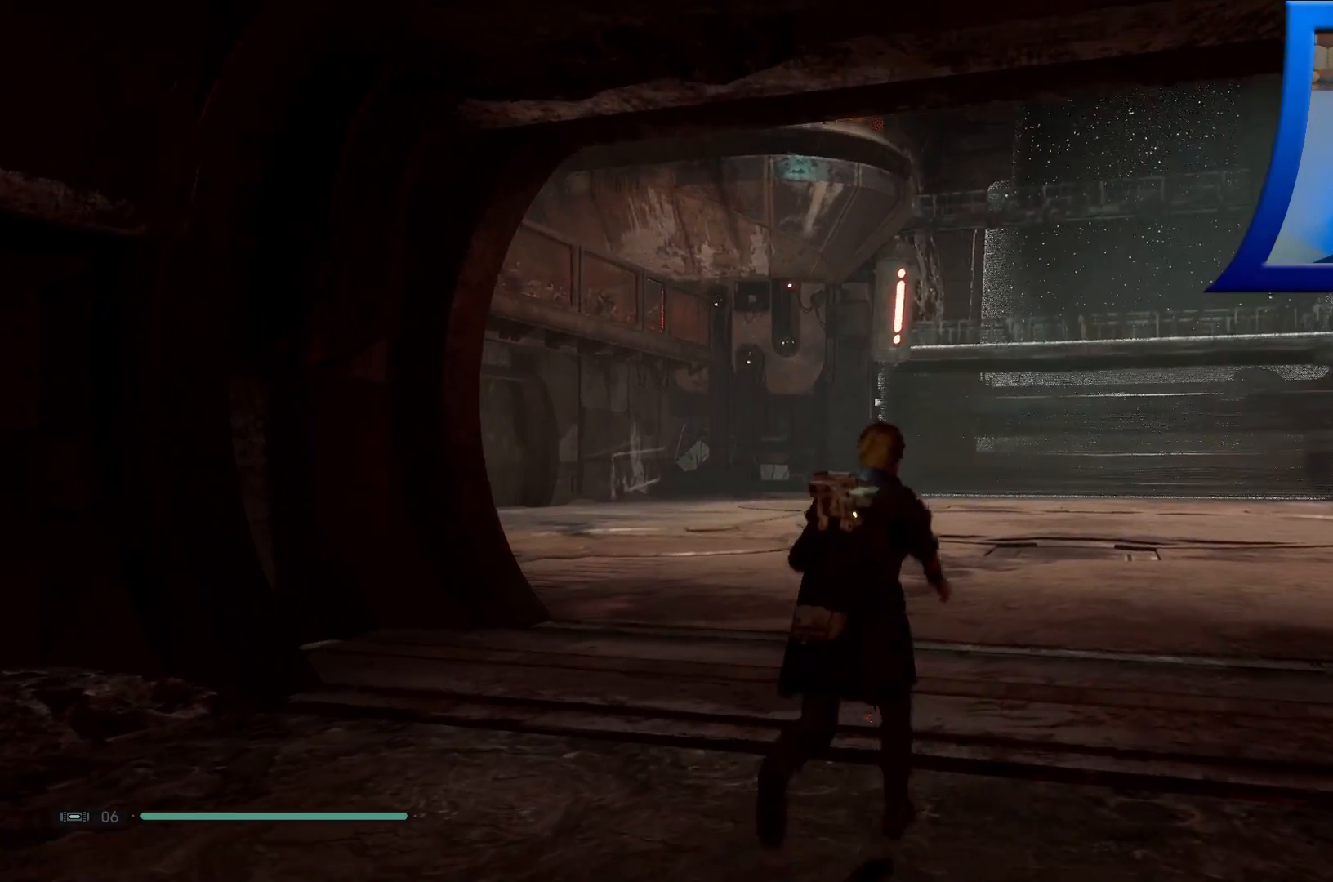
{"buttons": [], "left_stick": "up", "right_stick": "center", "events": [[50, "right_stick", "center"]]}
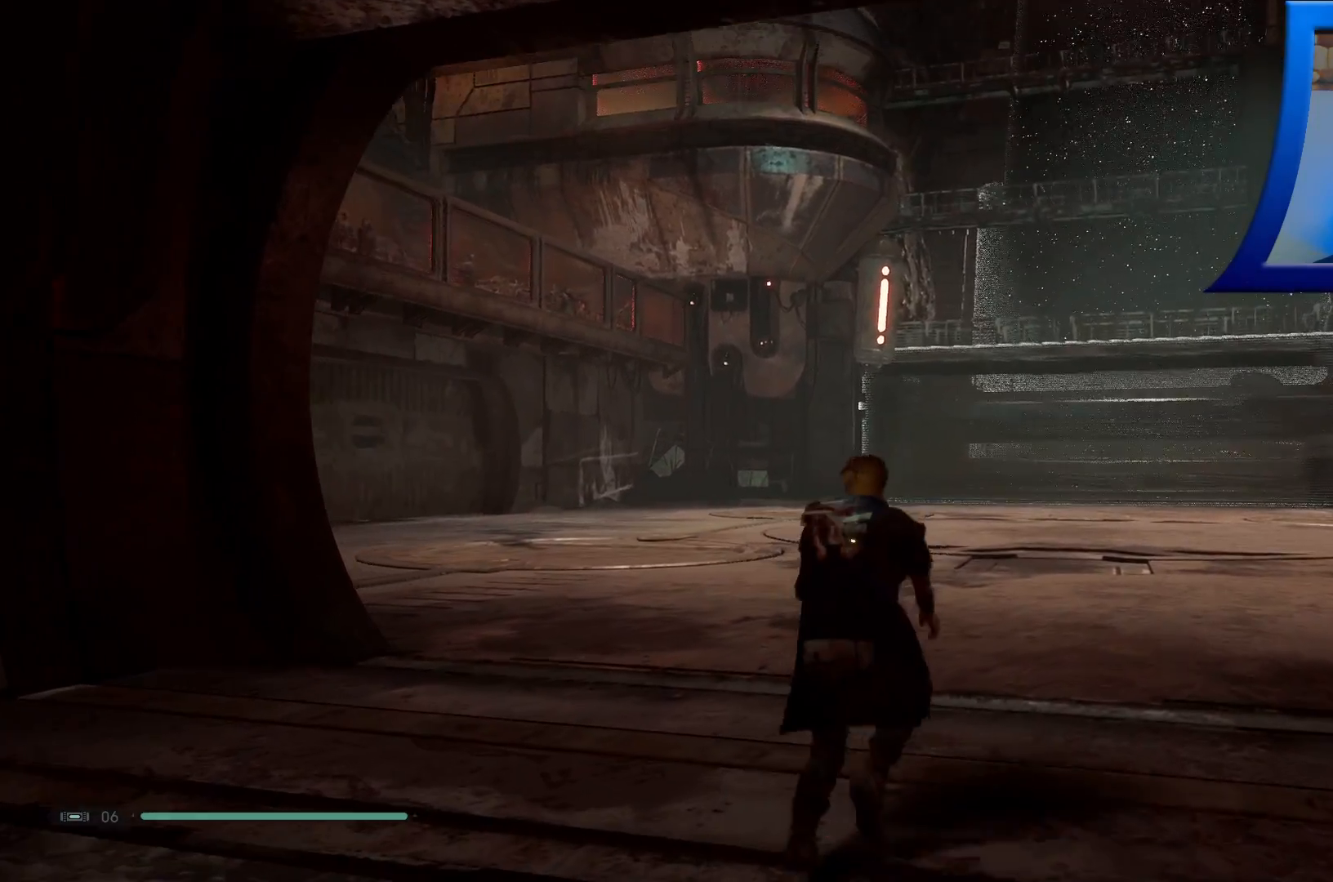
{"buttons": [], "left_stick": "up", "right_stick": "center", "events": []}
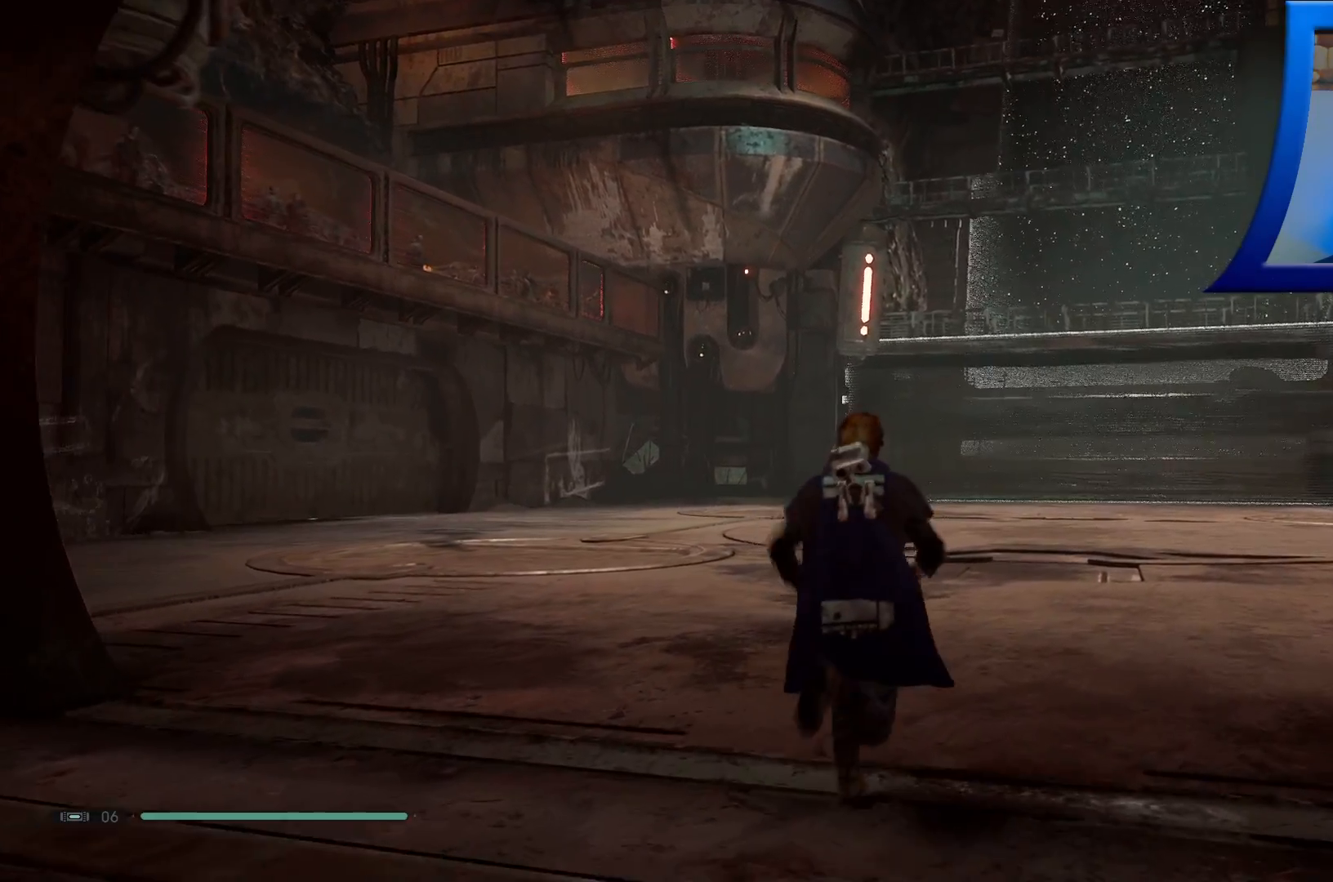
{"buttons": [], "left_stick": "up", "right_stick": "center", "events": []}
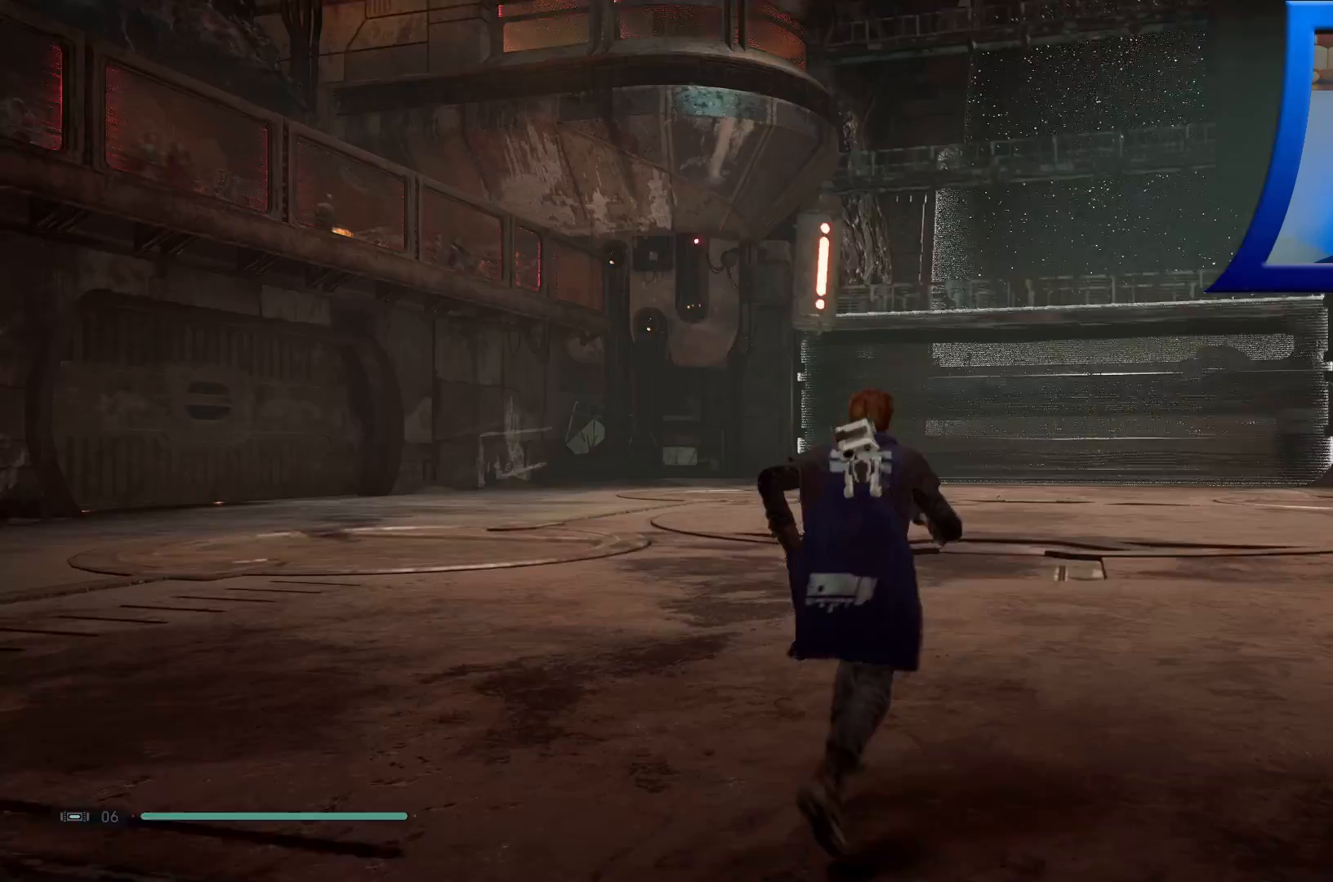
{"buttons": [], "left_stick": "up-left", "right_stick": "right", "events": [[83, "right_stick", "right"], [483, "left_stick", "up-left"]]}
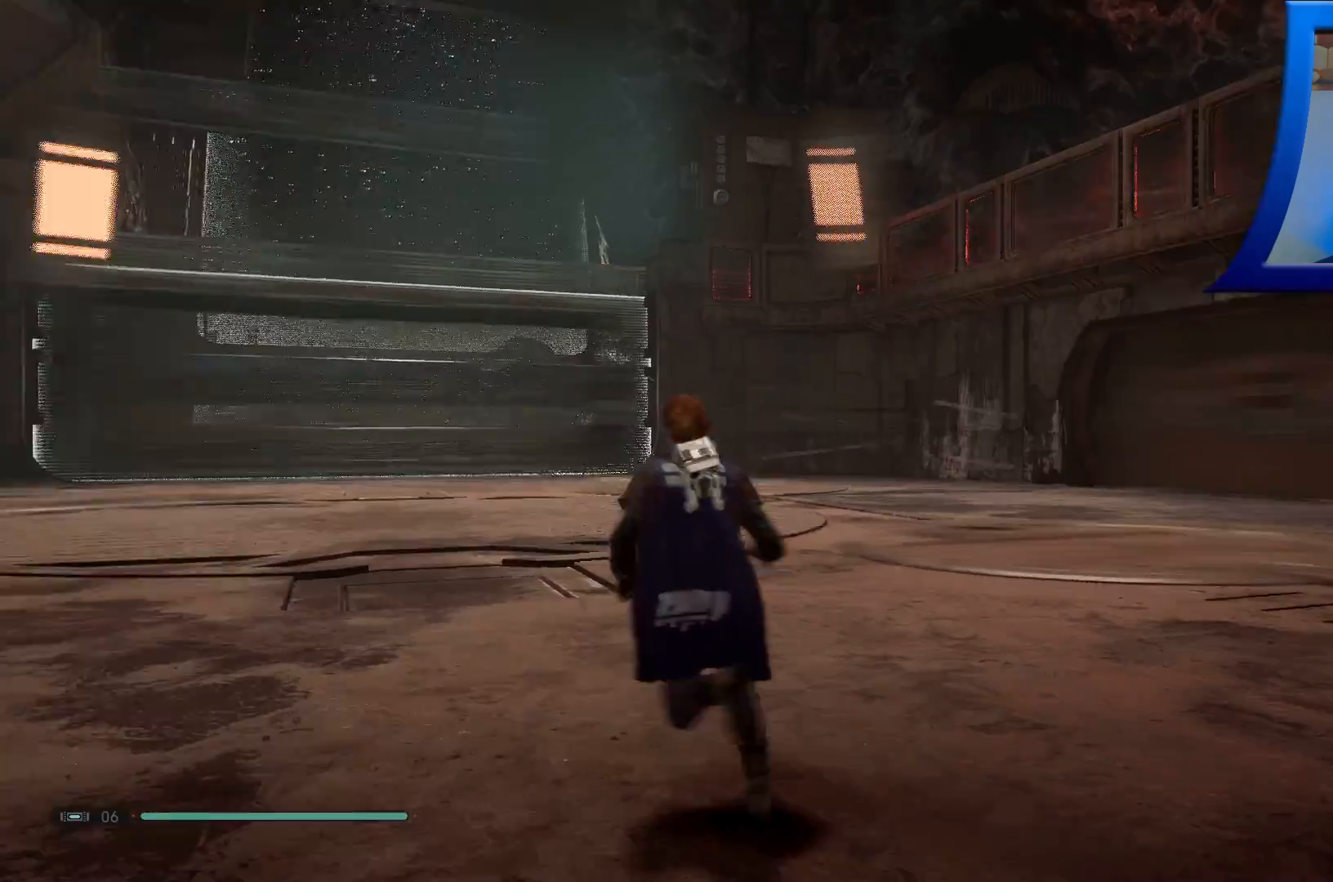
{"buttons": [], "left_stick": "up-left", "right_stick": "center", "events": [[133, "right_stick", "up-right"], [217, "left_stick", "left"], [283, "right_stick", "center"], [333, "left_stick", "up-left"]]}
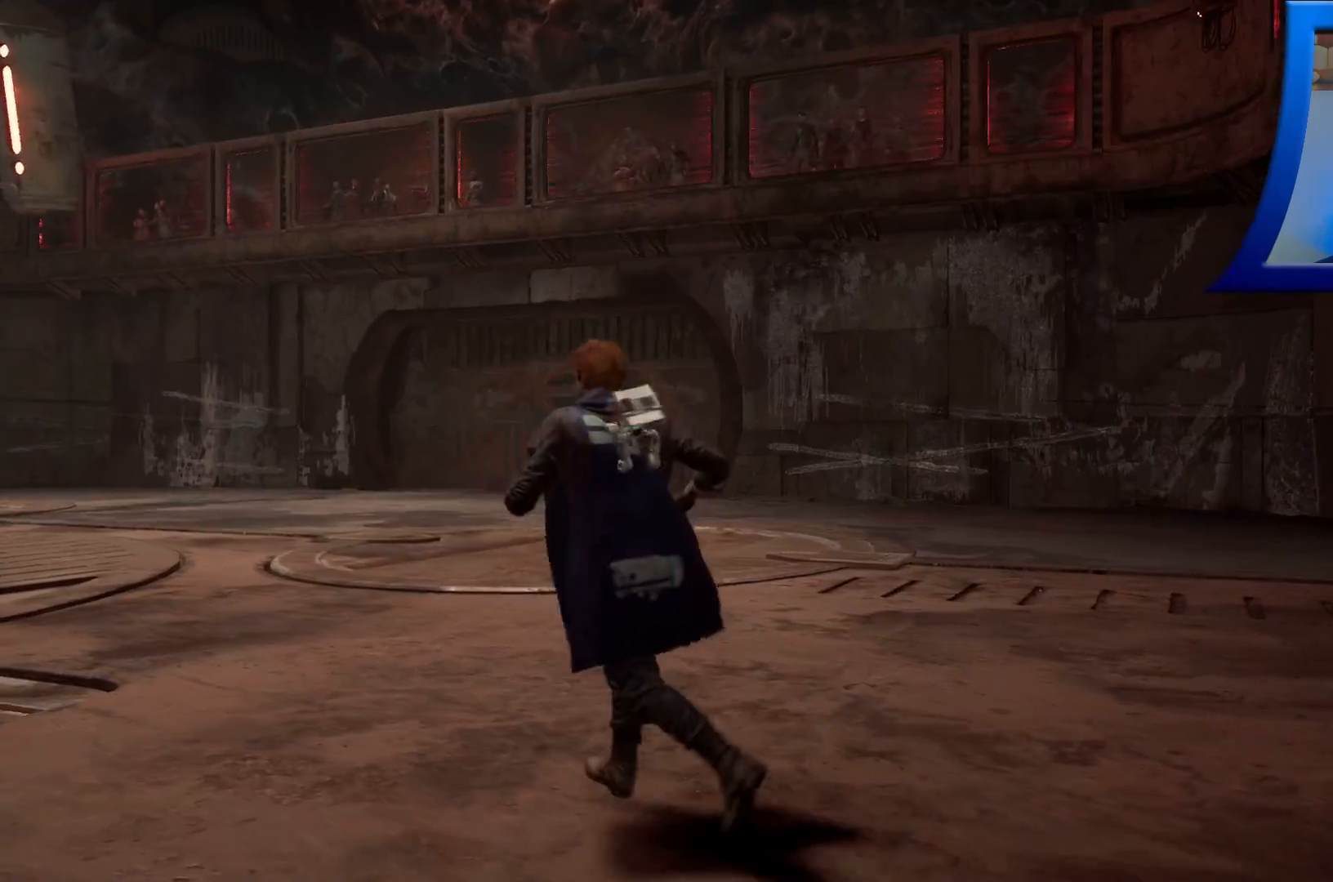
{"buttons": [], "left_stick": "center", "right_stick": "left", "events": [[17, "left_stick", "center"], [100, "right_stick", "left"]]}
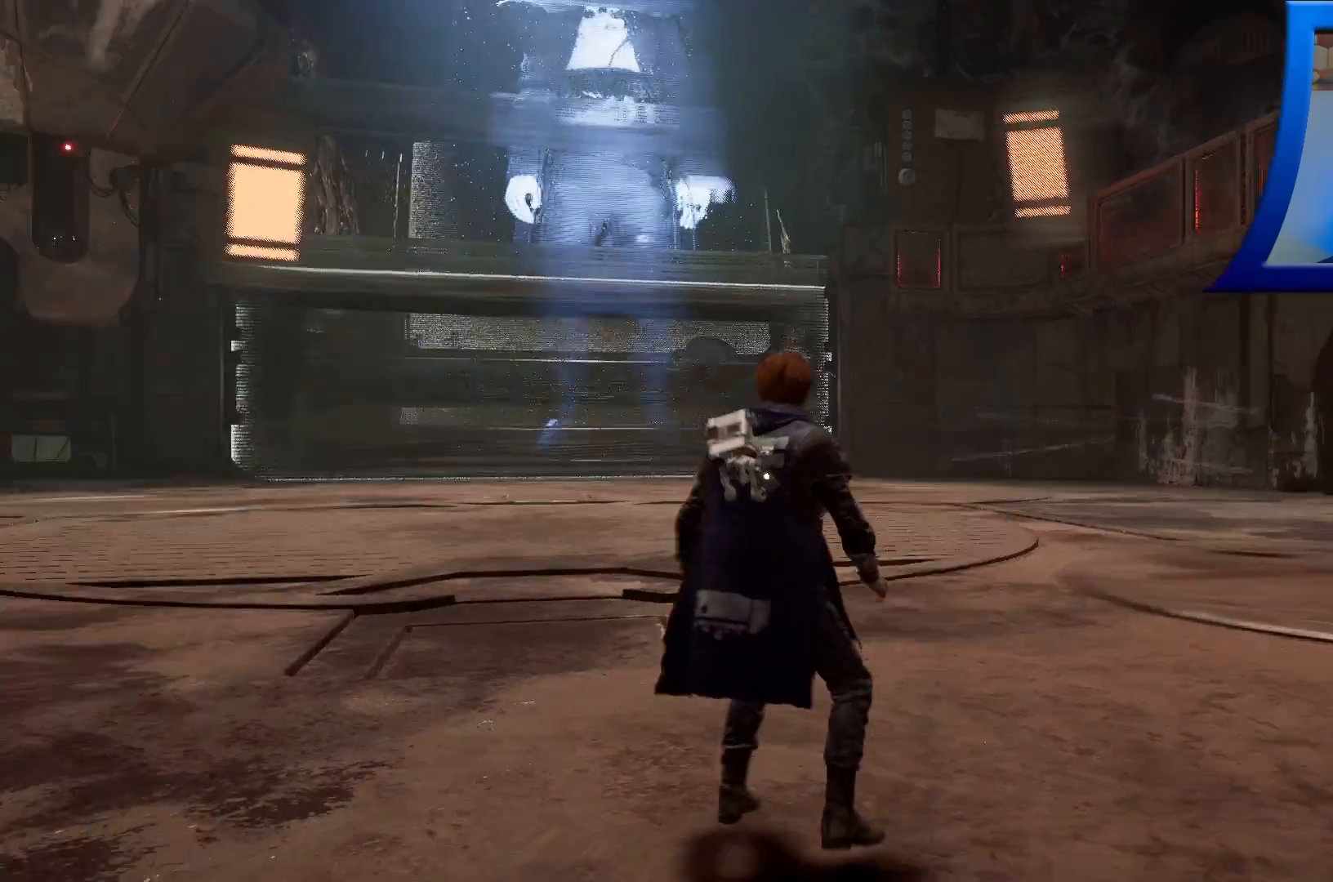
{"buttons": [], "left_stick": "center", "right_stick": "up-left", "events": [[117, "right_stick", "center"], [267, "right_stick", "left"], [367, "right_stick", "up-left"]]}
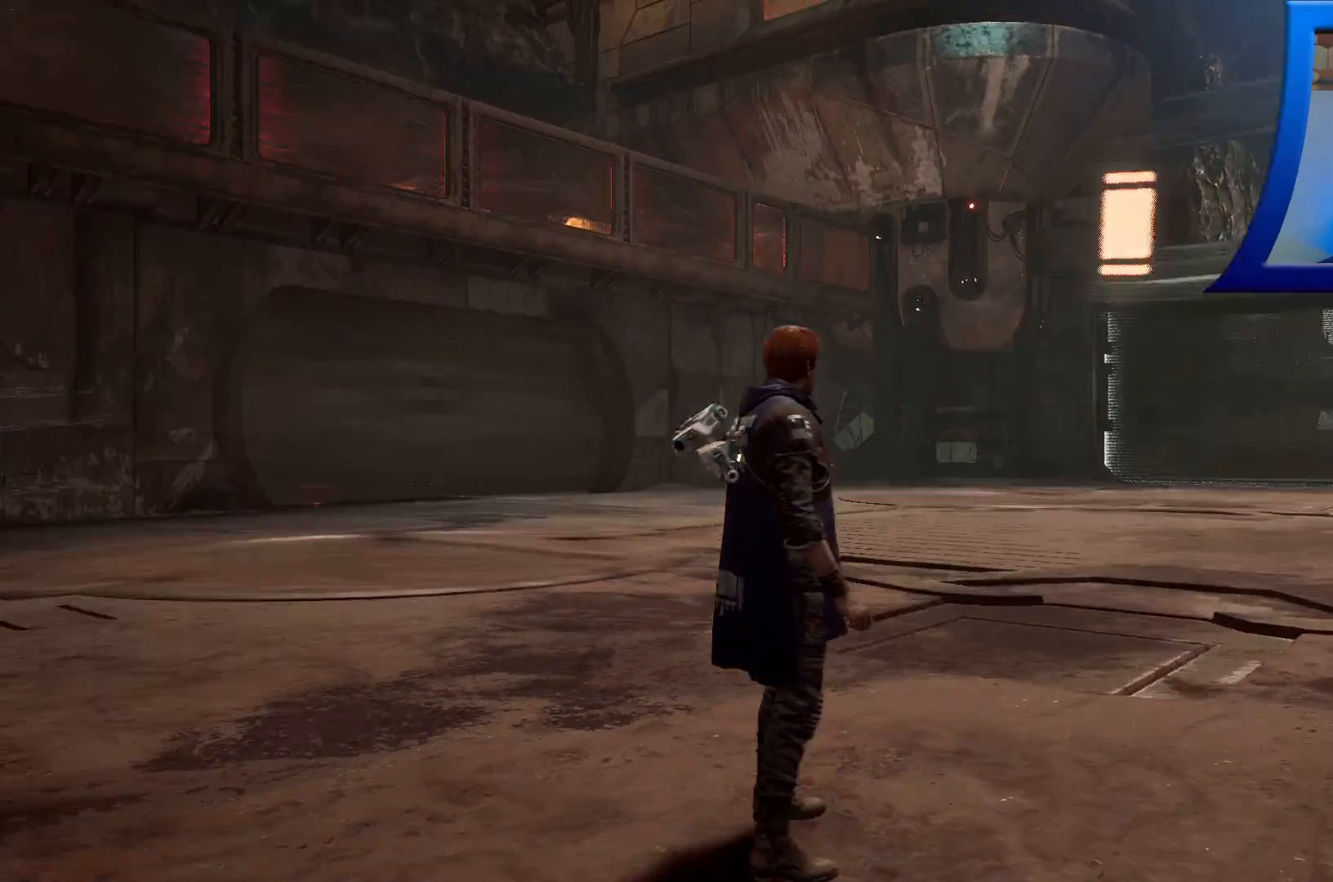
{"buttons": [], "left_stick": "center", "right_stick": "up-right", "events": [[200, "right_stick", "center"], [283, "right_stick", "right"], [467, "right_stick", "up-right"]]}
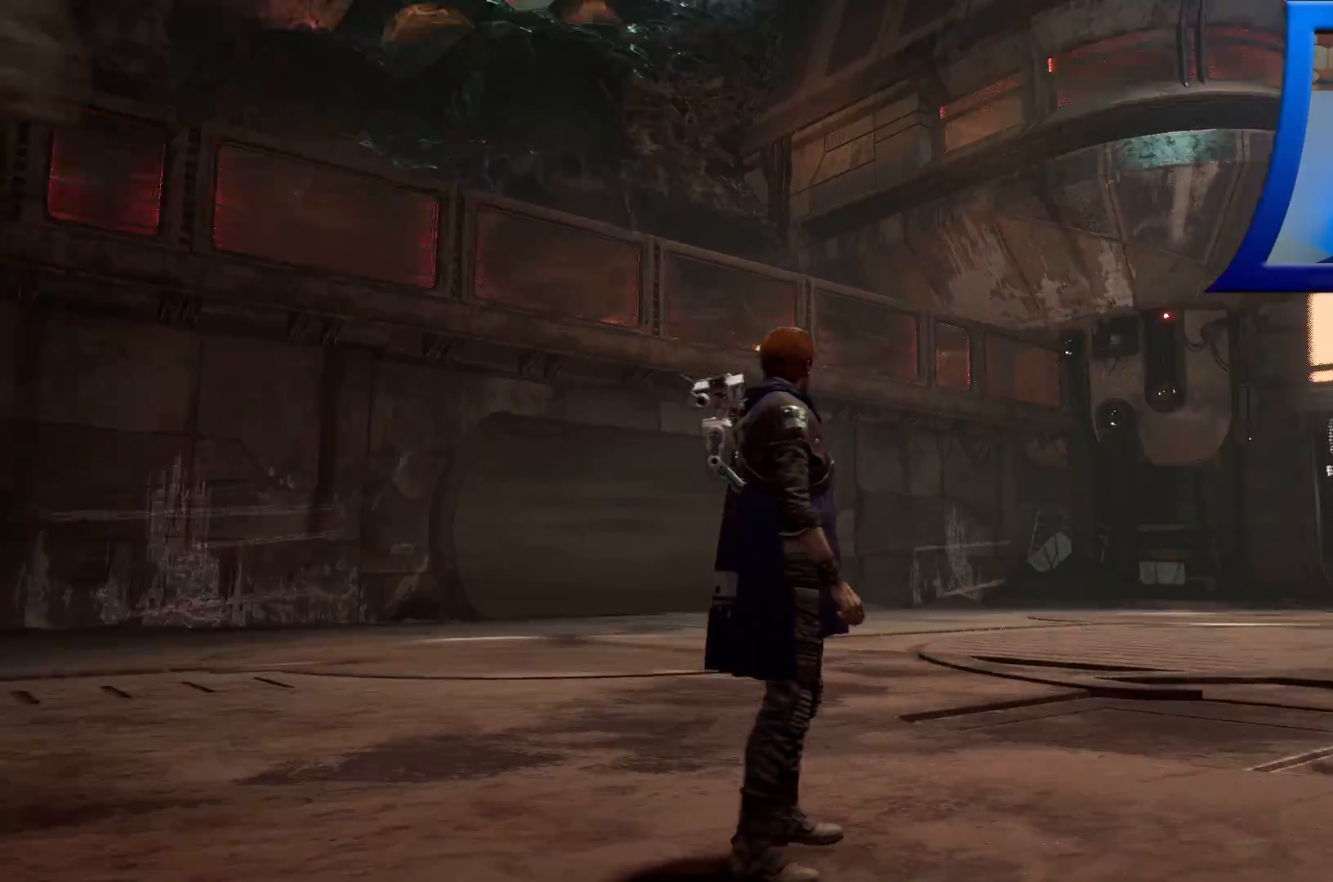
{"buttons": [], "left_stick": "center", "right_stick": "center", "events": [[233, "right_stick", "center"]]}
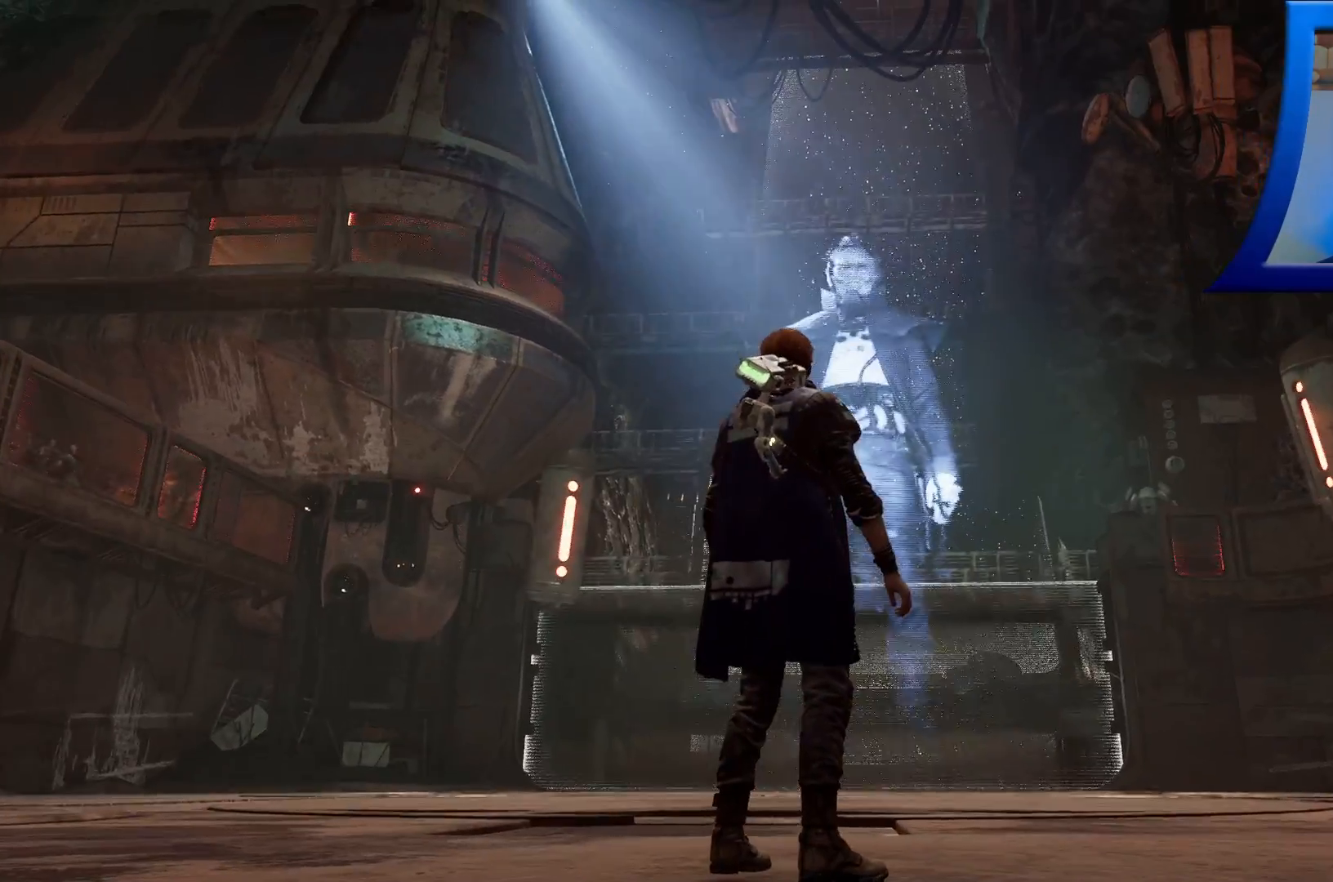
{"buttons": [], "left_stick": "center", "right_stick": "center", "events": []}
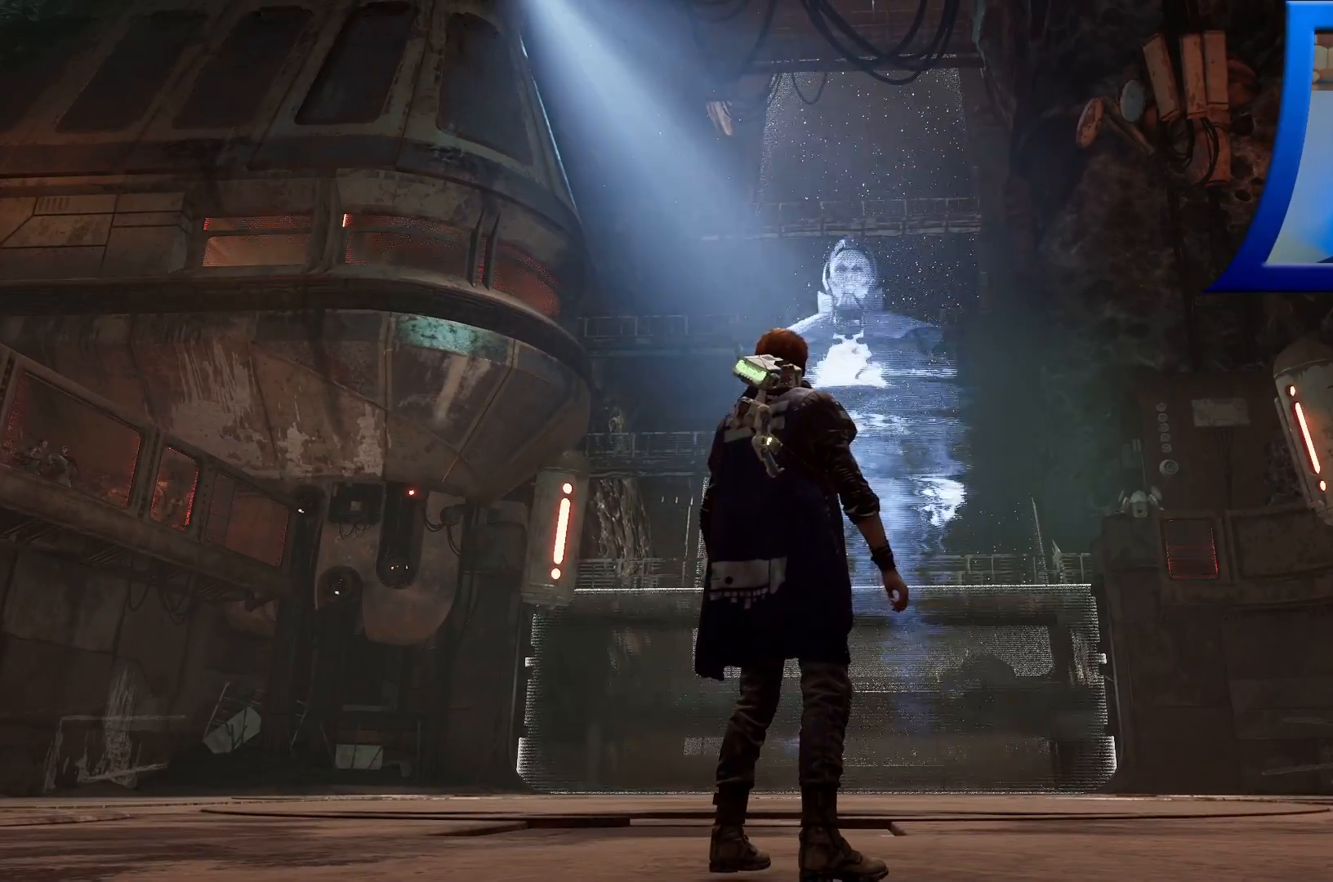
{"buttons": [], "left_stick": "center", "right_stick": "center", "events": []}